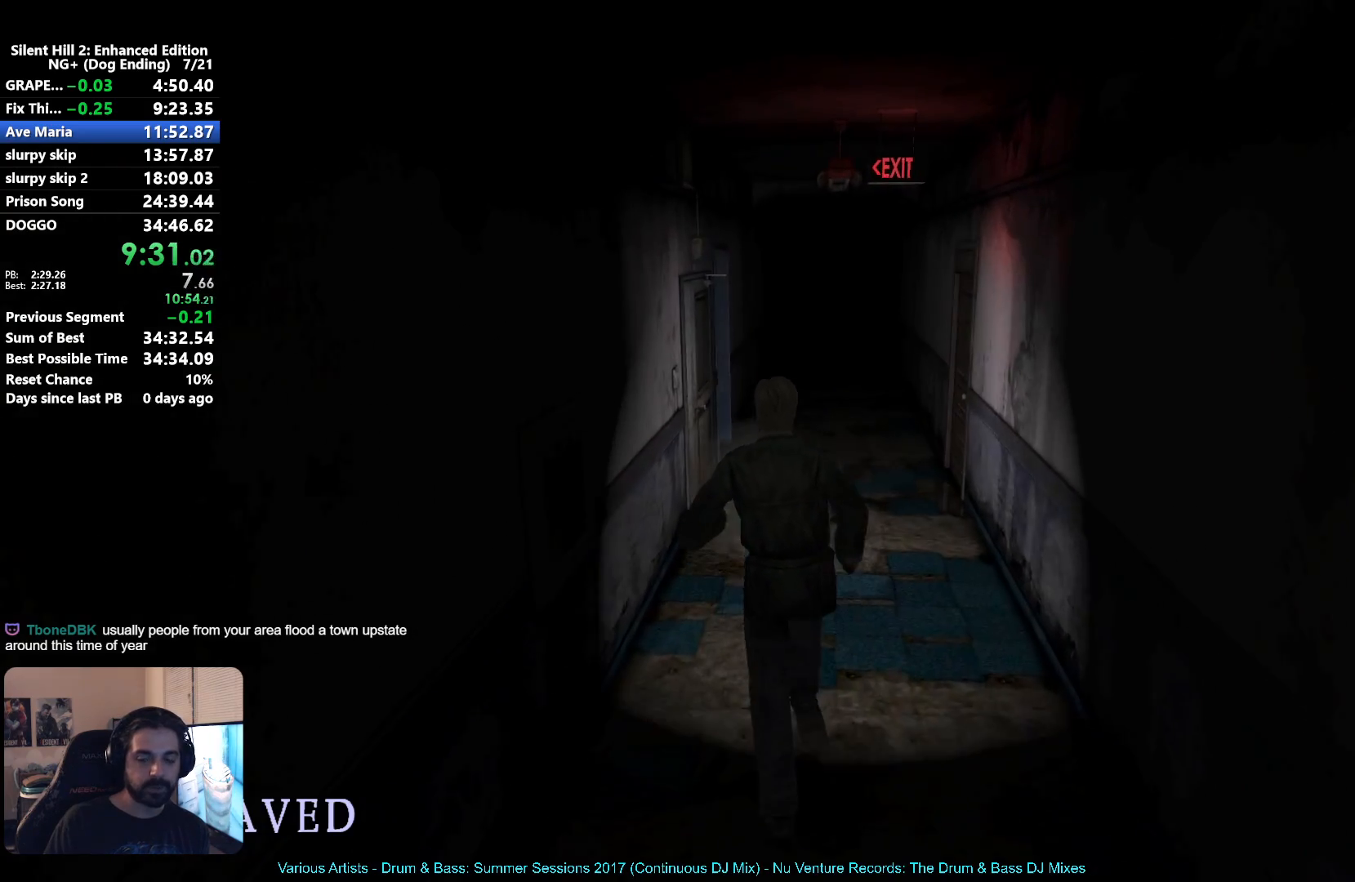
Gameplay with a controller (Xbox layout); each line is a JSON object with the inputs held at the frame after it. "button_events" lists button changes between this image and that frame as [ms after this image, input, new state], when the widget could be followed in between (sticks are given only as held states). Not read: L2 R2.
{"buttons": [], "left_stick": "up", "right_stick": "center", "button_events": []}
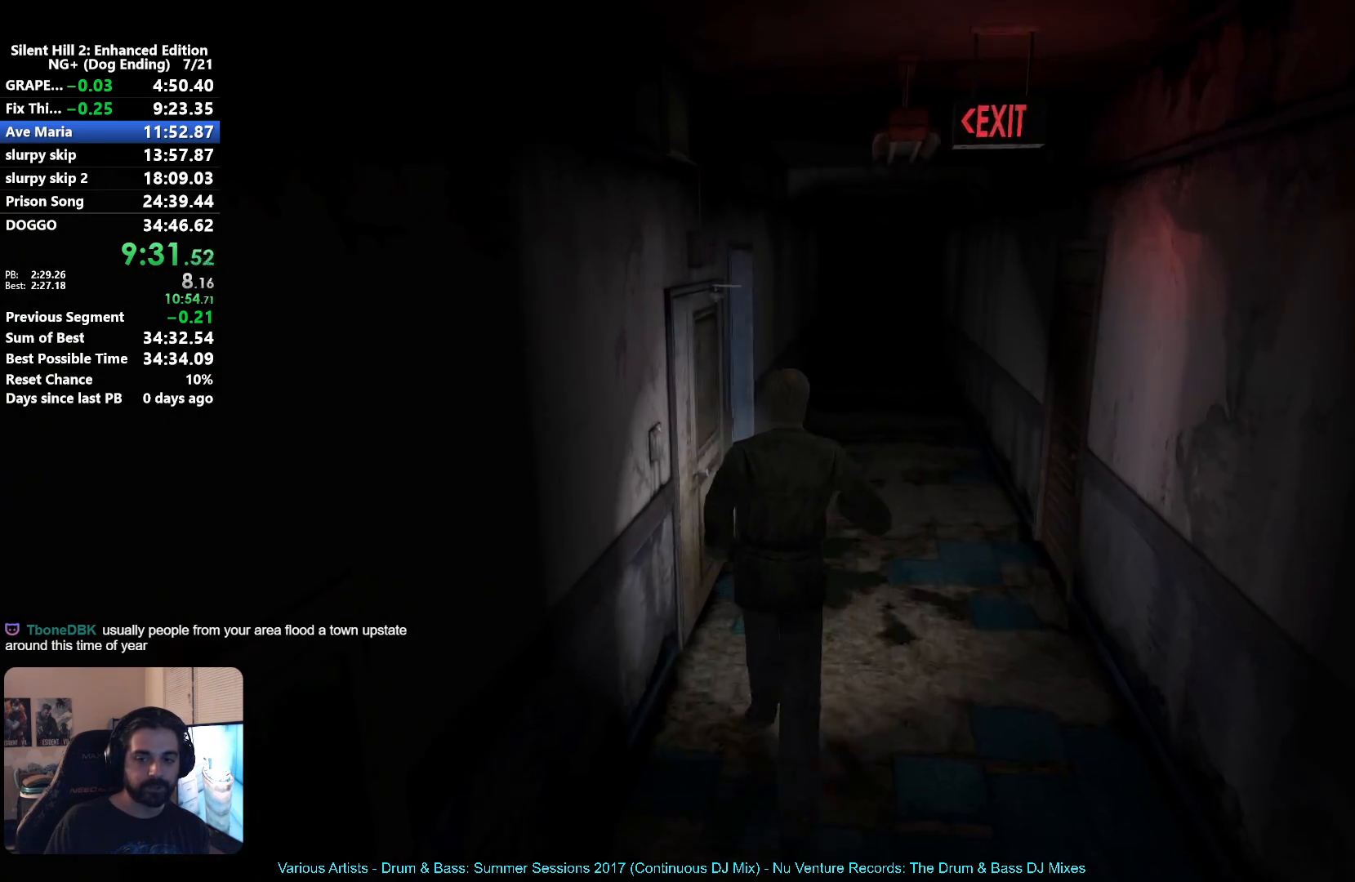
{"buttons": [], "left_stick": "up-left", "right_stick": "center", "button_events": [[383, "A", "down"], [450, "A", "up"]]}
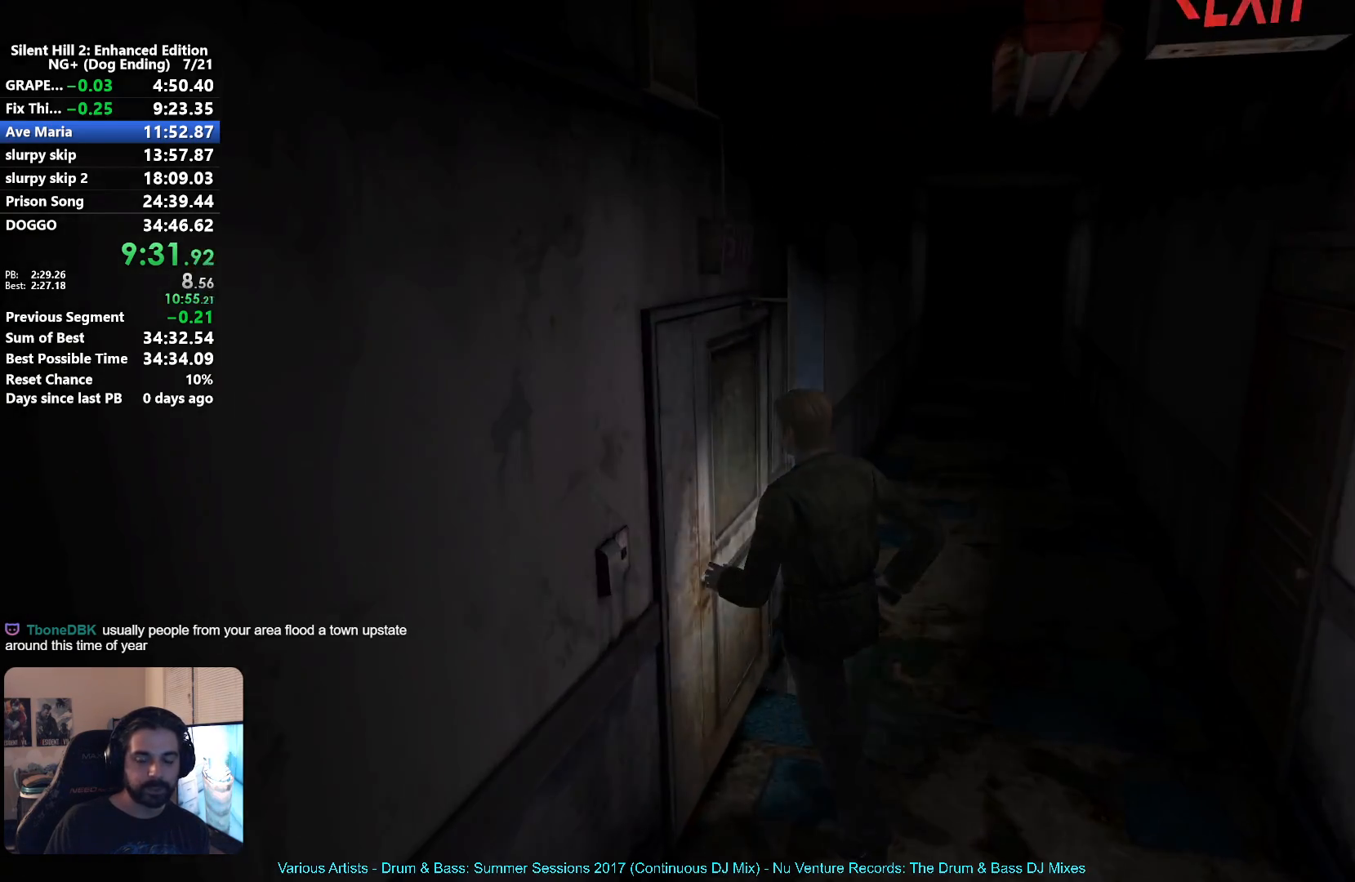
{"buttons": [], "left_stick": "down-left", "right_stick": "center", "button_events": [[33, "A", "down"], [83, "A", "up"]]}
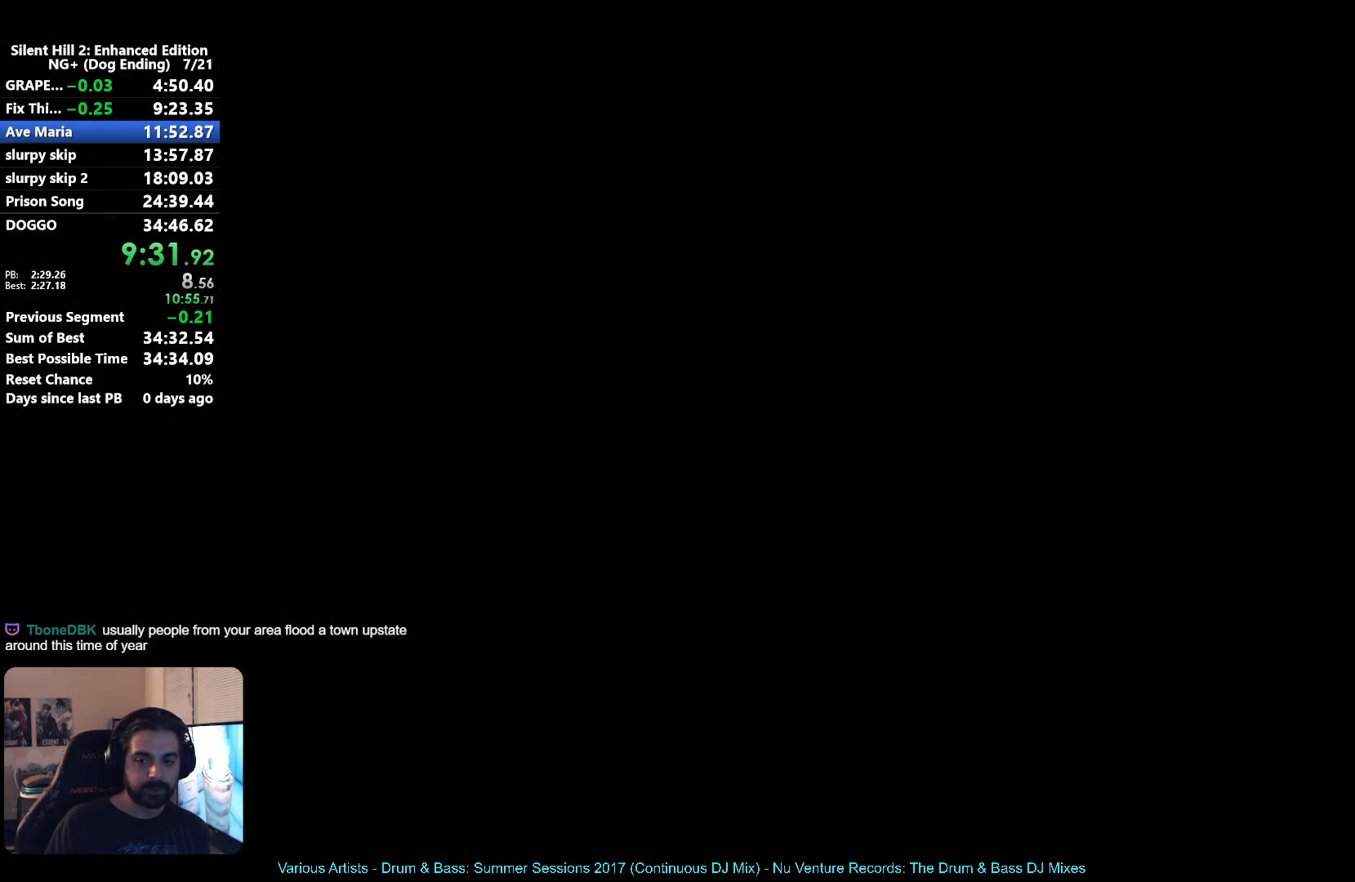
{"buttons": ["X"], "left_stick": "down-left", "right_stick": "center", "button_events": [[17, "X", "down"]]}
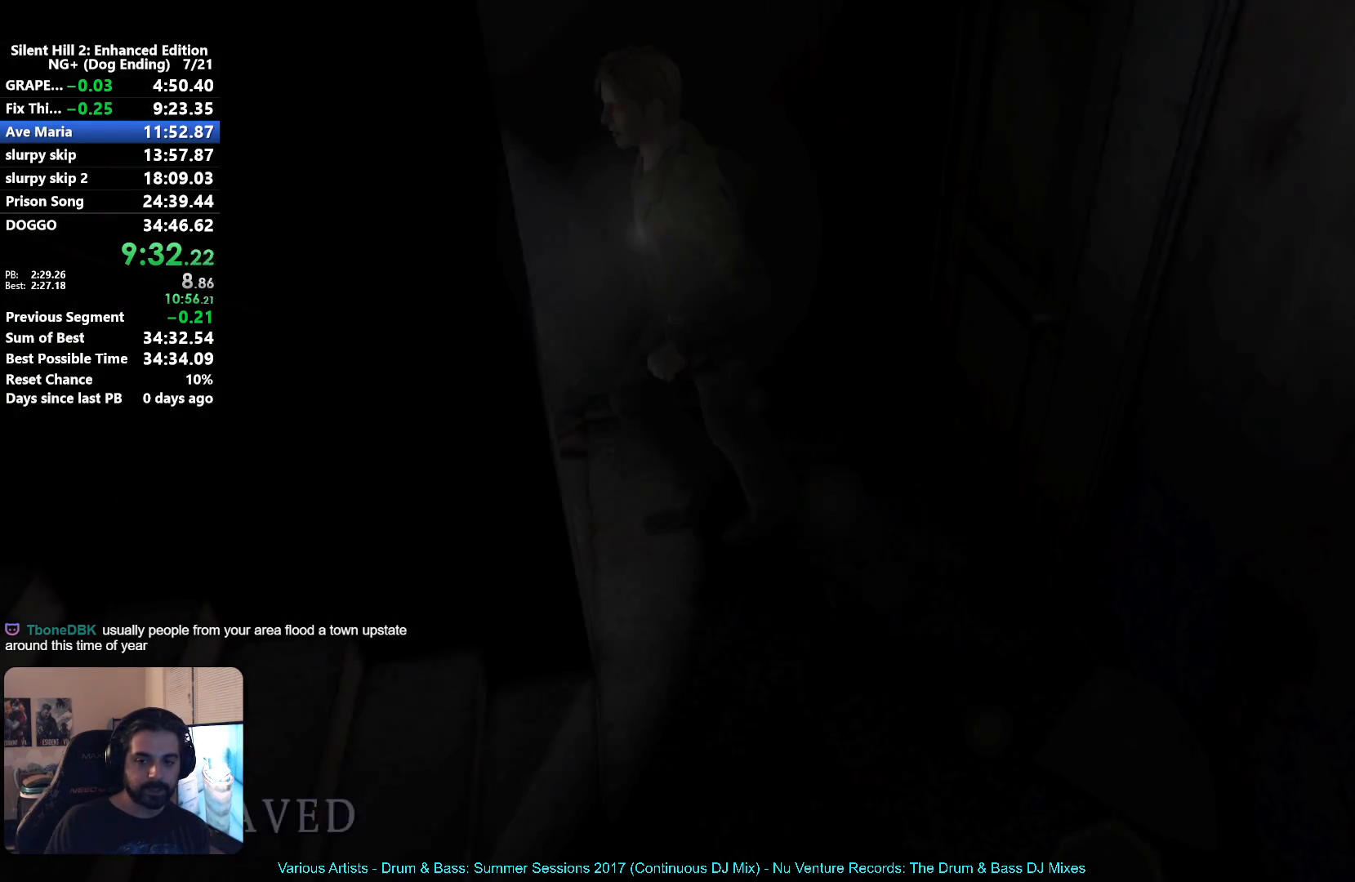
{"buttons": ["X"], "left_stick": "down", "right_stick": "center", "button_events": []}
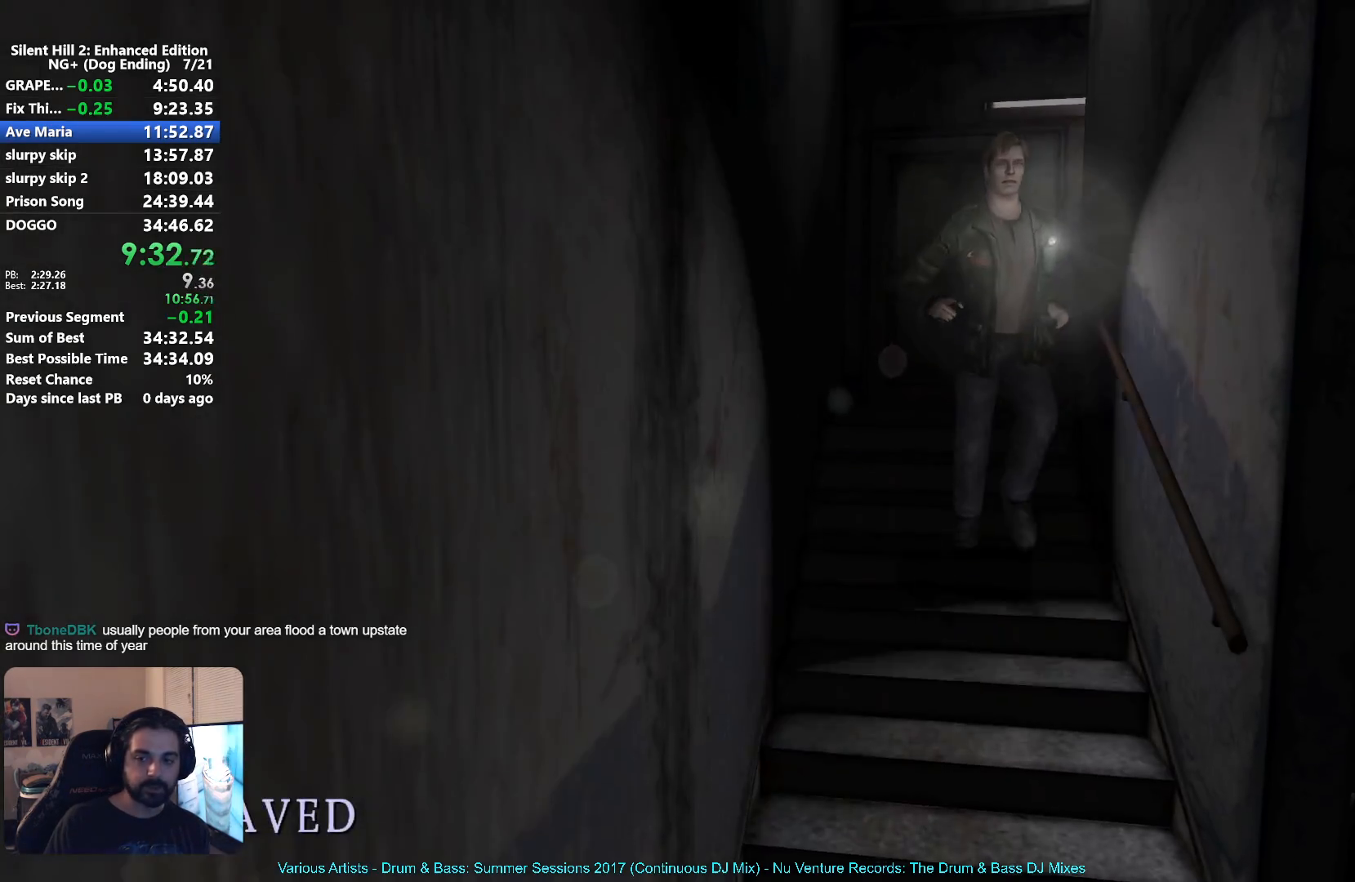
{"buttons": ["X"], "left_stick": "down", "right_stick": "center", "button_events": []}
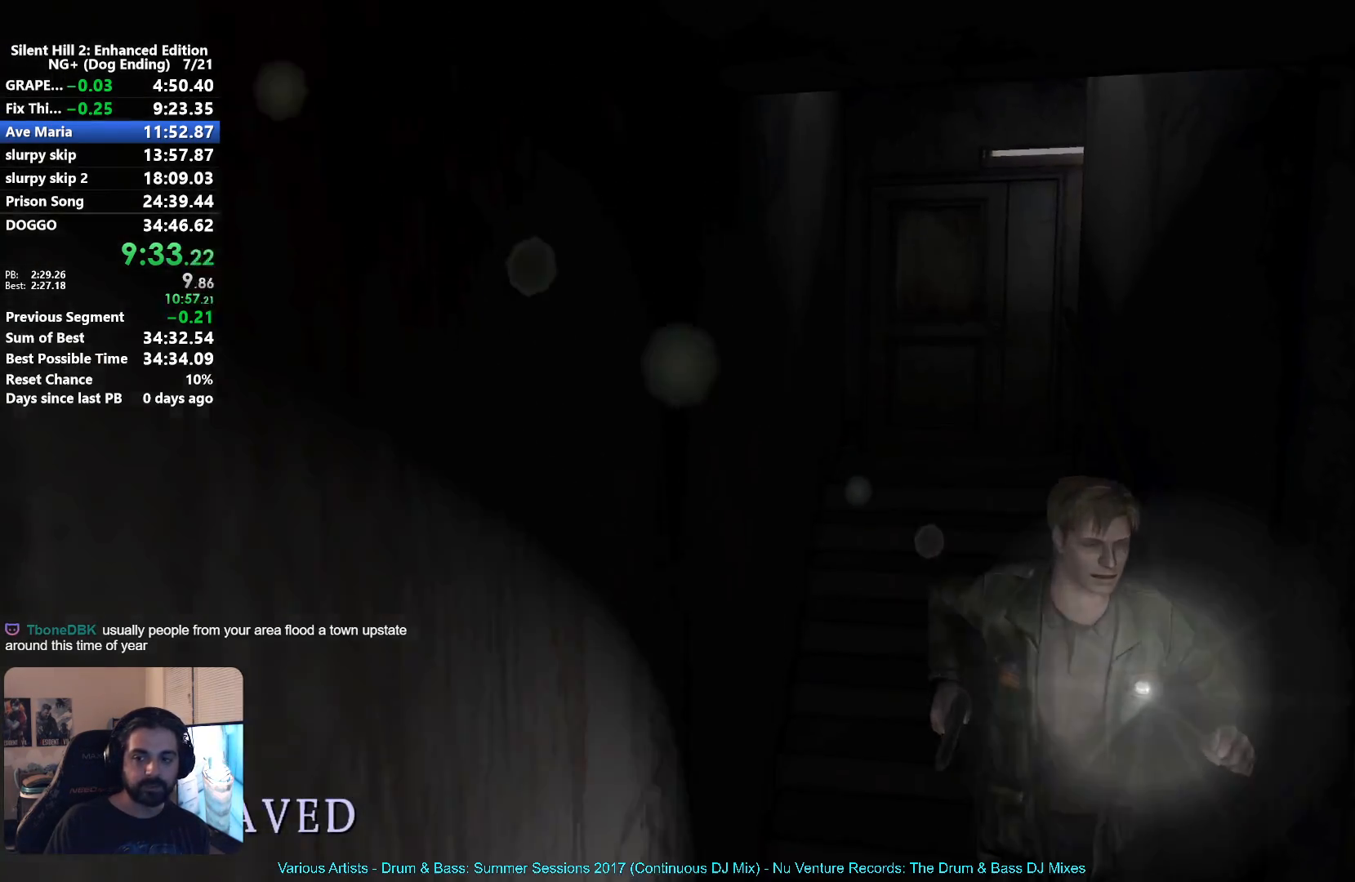
{"buttons": ["X"], "left_stick": "up", "right_stick": "center", "button_events": []}
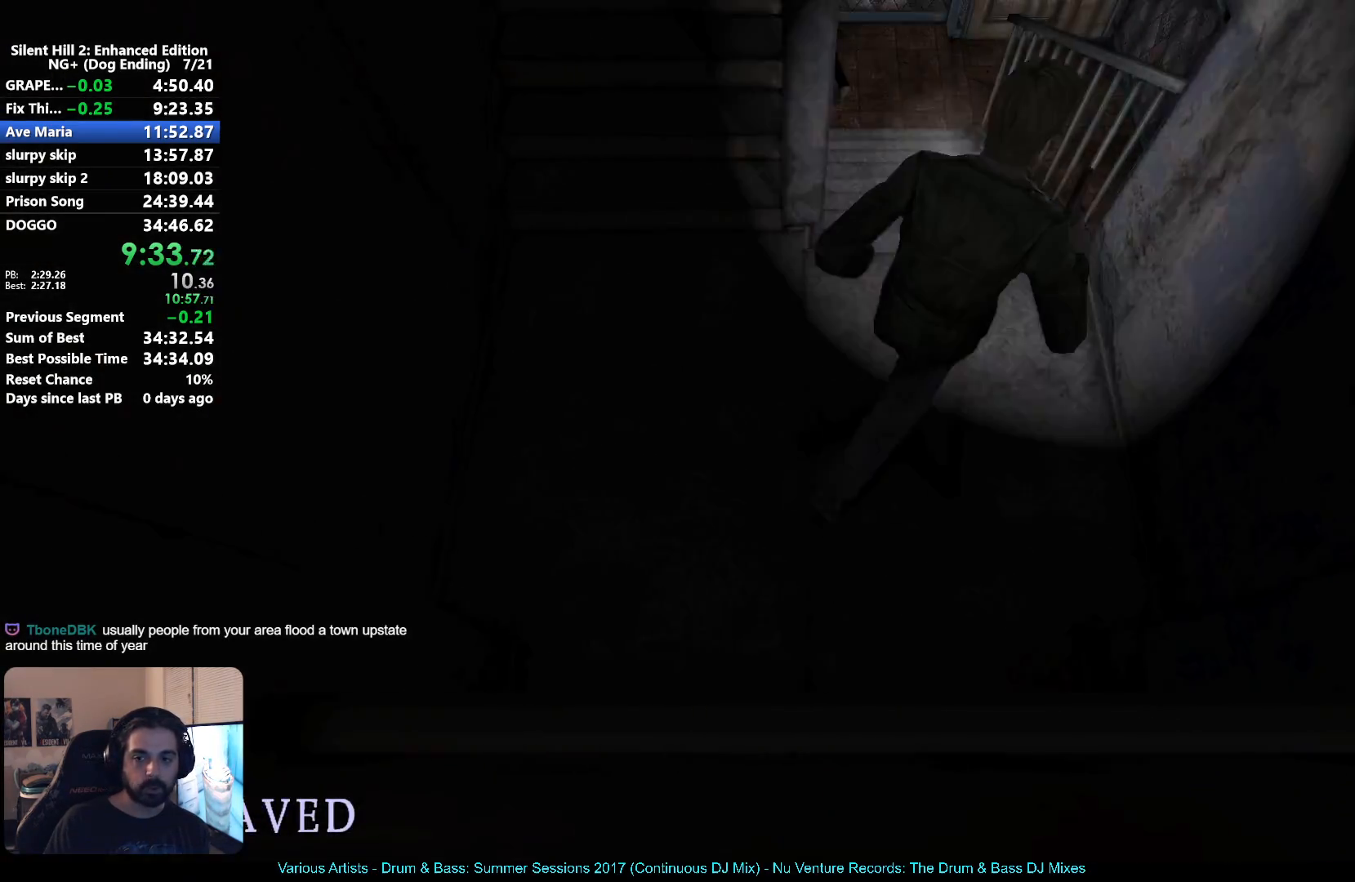
{"buttons": ["X"], "left_stick": "up", "right_stick": "center", "button_events": []}
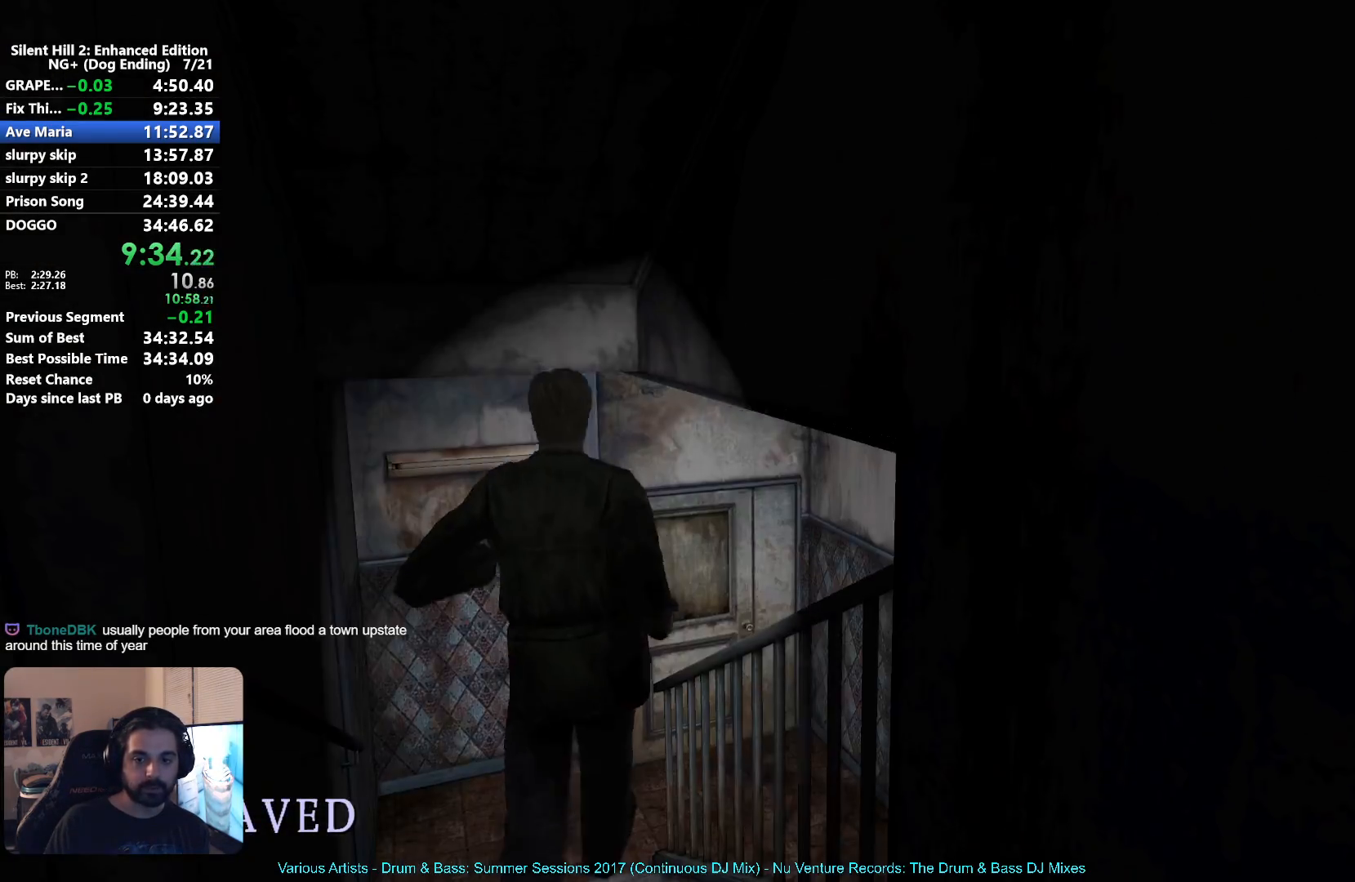
{"buttons": [], "left_stick": "up", "right_stick": "center", "button_events": [[367, "X", "up"]]}
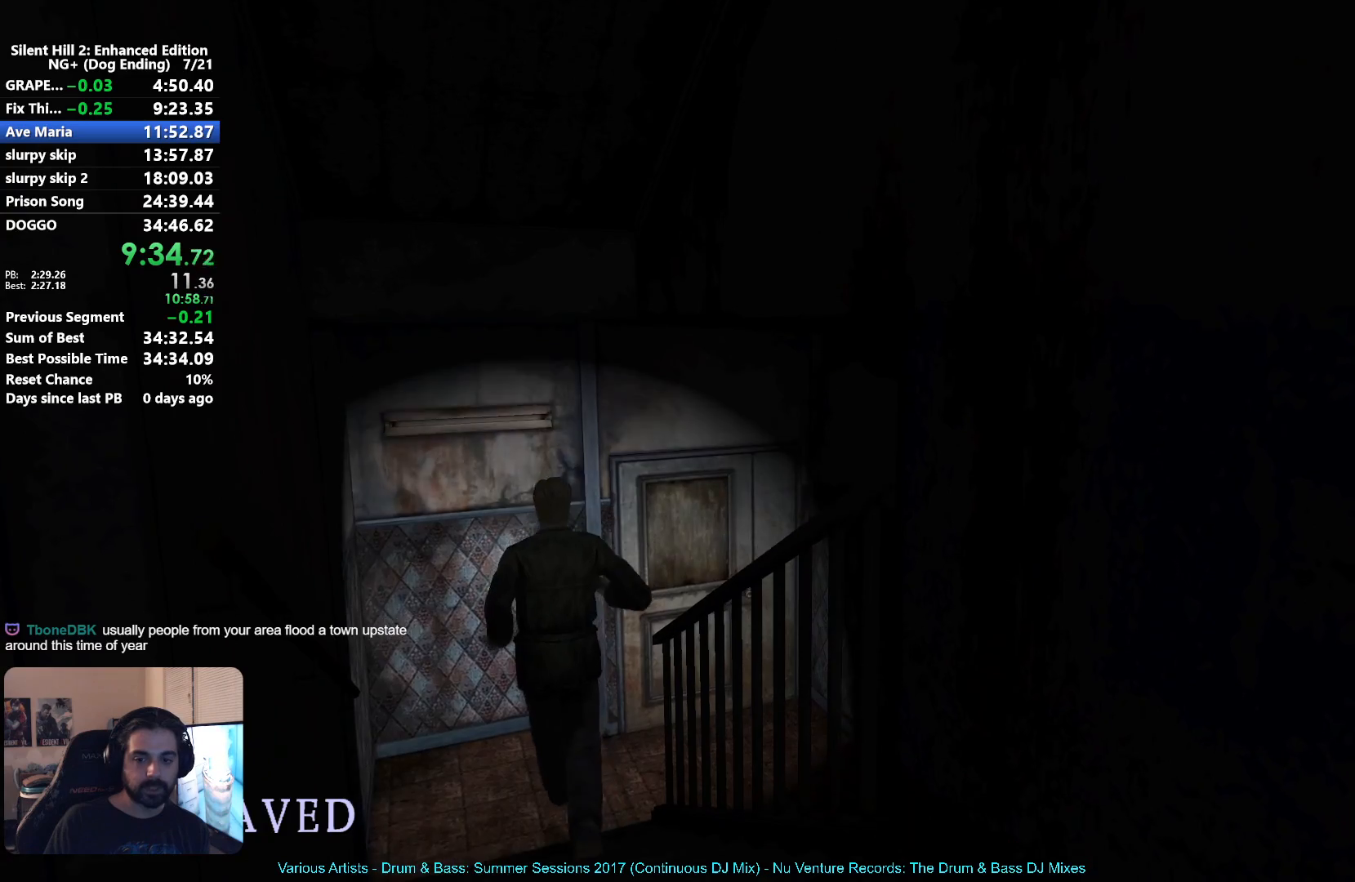
{"buttons": ["A"], "left_stick": "up", "right_stick": "center", "button_events": [[333, "A", "down"], [417, "A", "up"], [483, "A", "down"]]}
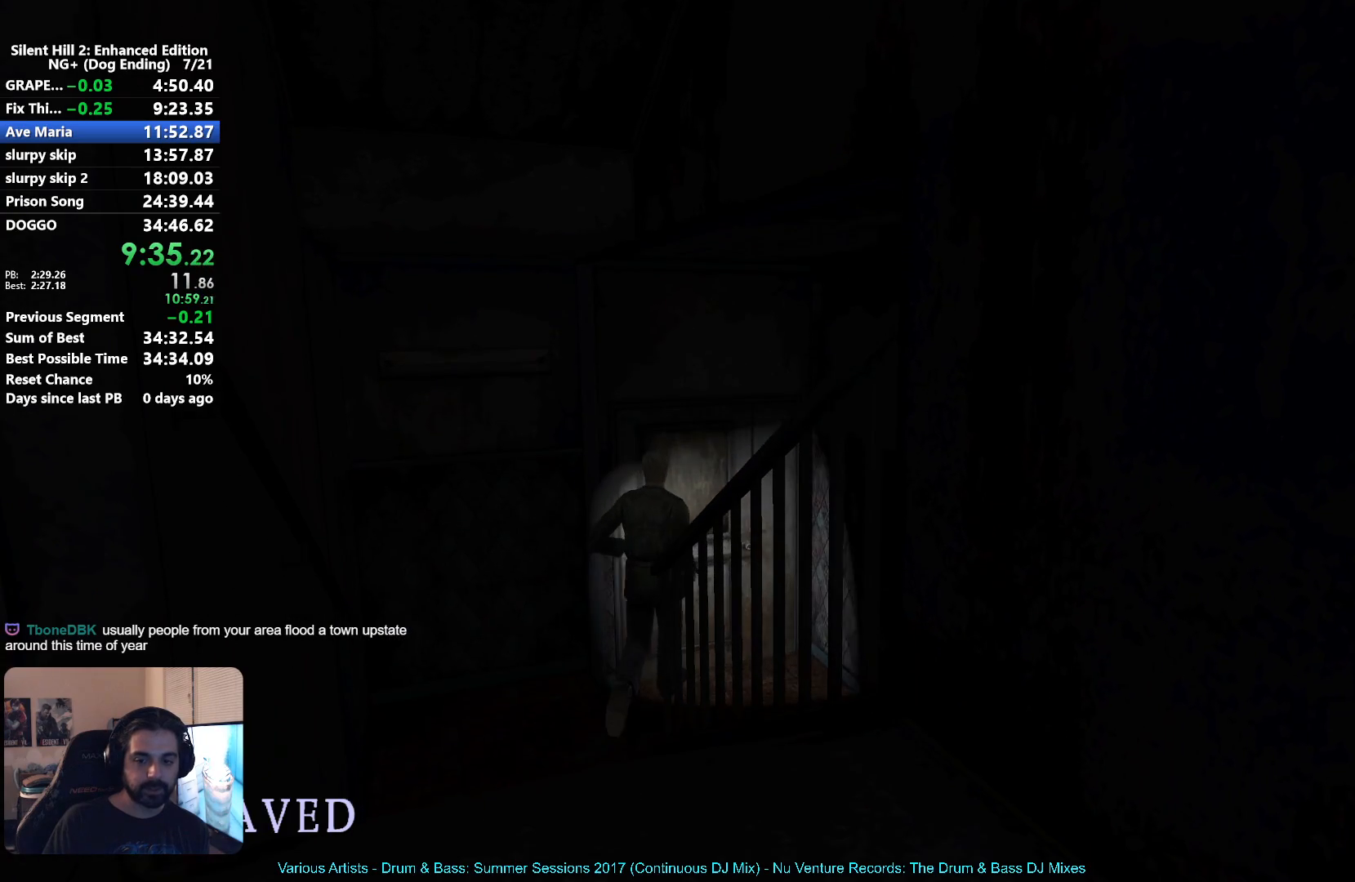
{"buttons": [], "left_stick": "up-right", "right_stick": "center", "button_events": [[50, "A", "up"], [150, "A", "down"], [233, "A", "up"]]}
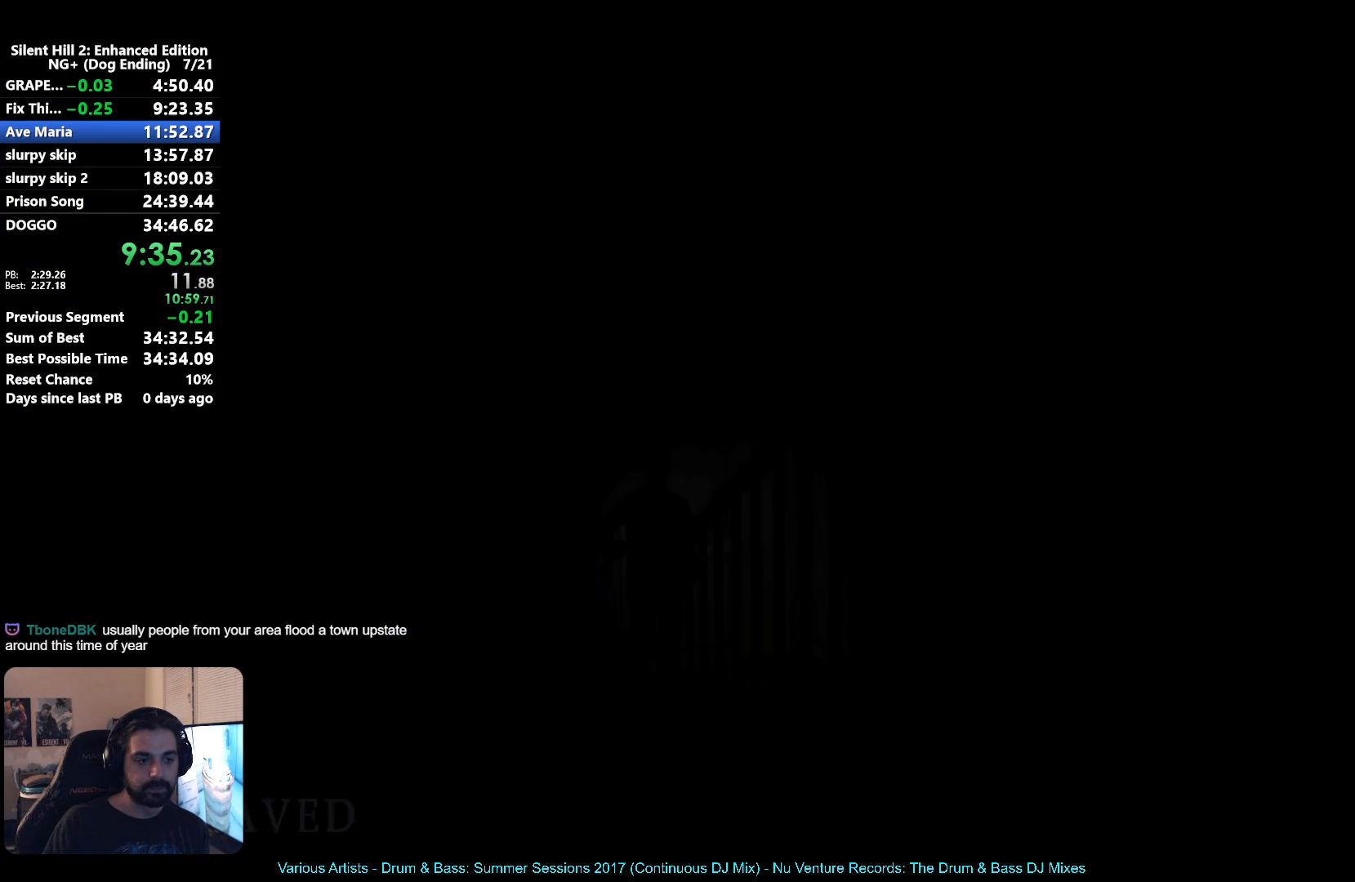
{"buttons": ["X"], "left_stick": "up-right", "right_stick": "center", "button_events": [[17, "X", "down"]]}
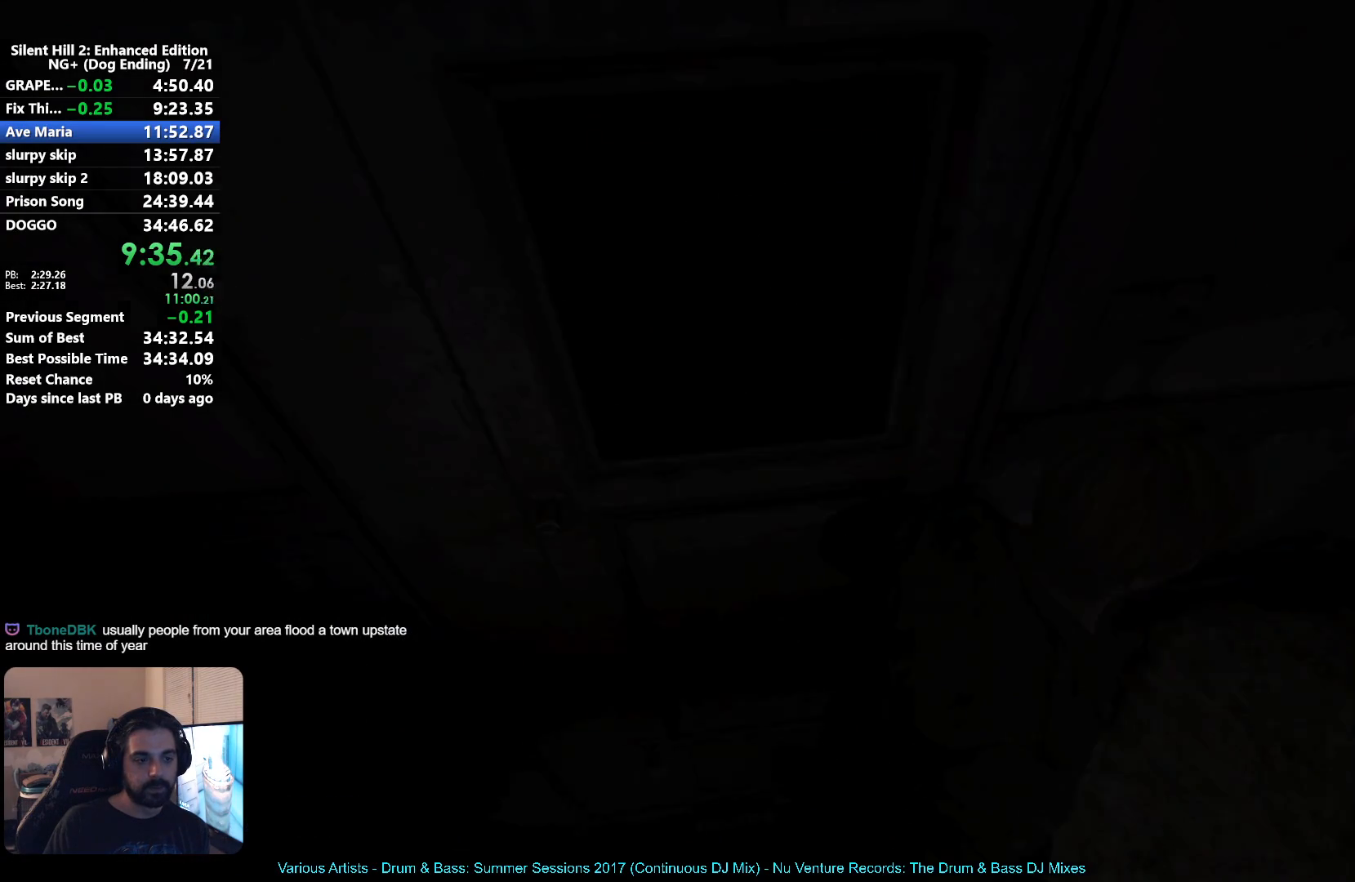
{"buttons": ["X"], "left_stick": "up-right", "right_stick": "center", "button_events": []}
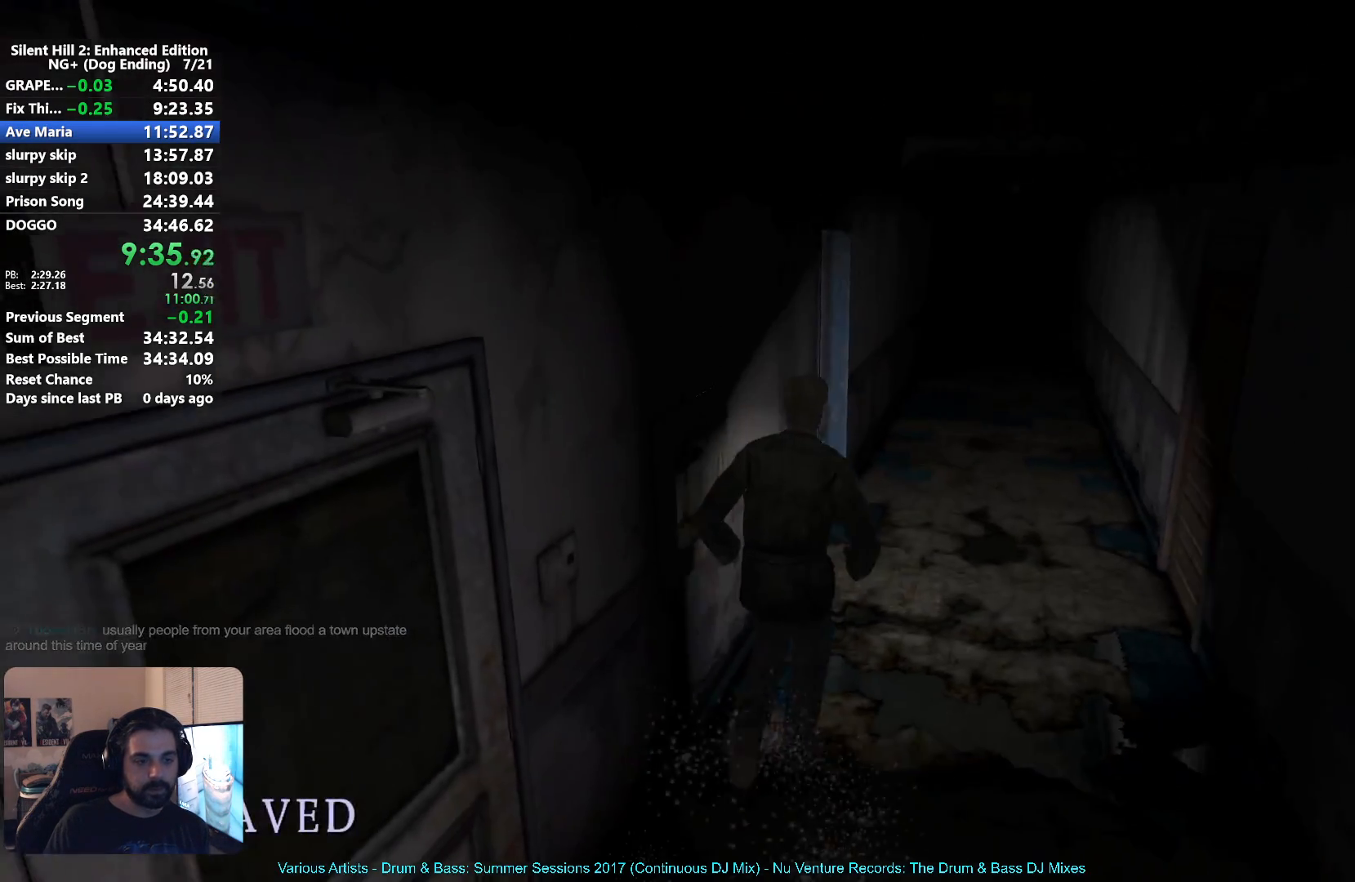
{"buttons": ["X"], "left_stick": "up", "right_stick": "center", "button_events": []}
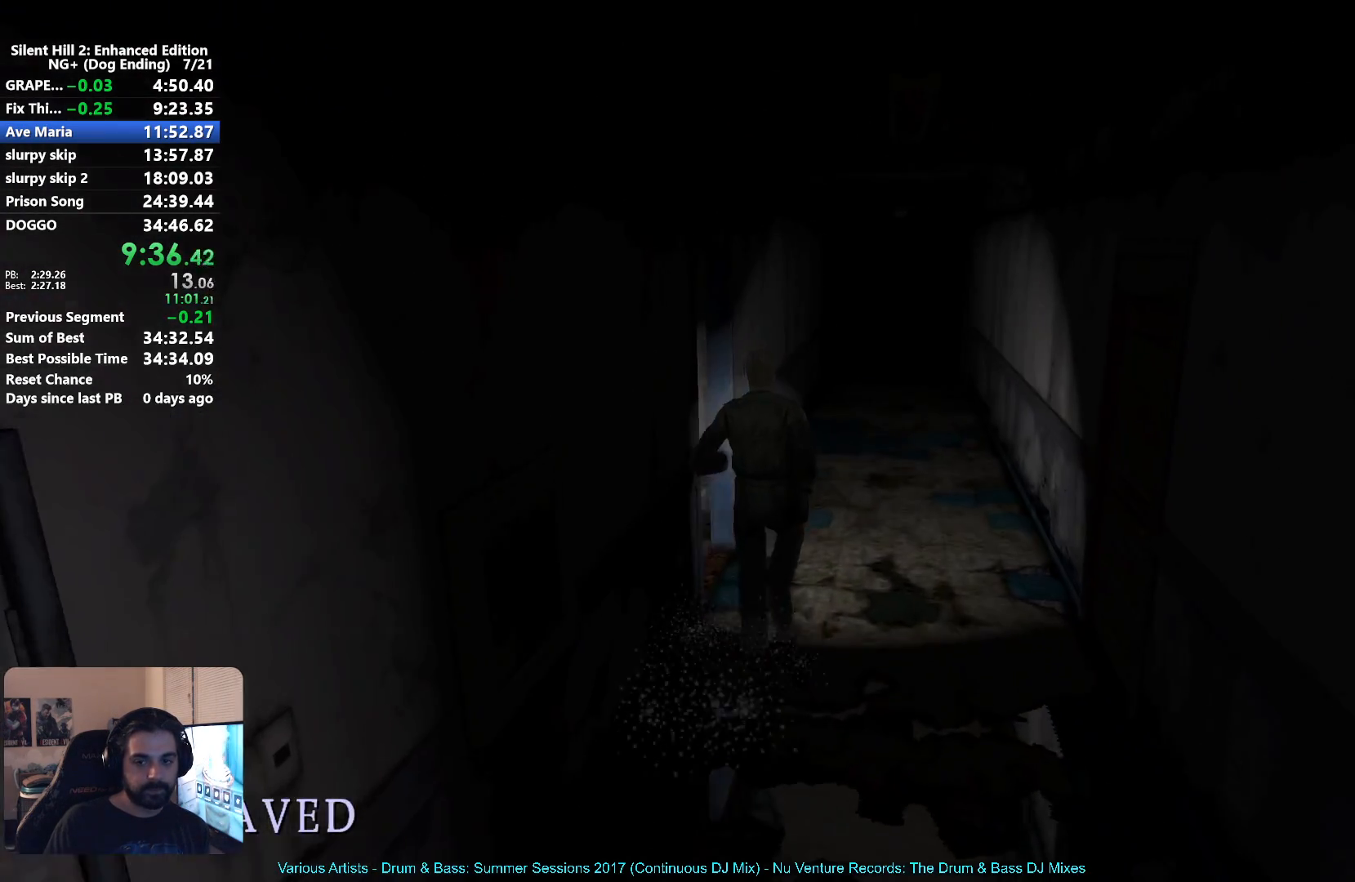
{"buttons": ["X"], "left_stick": "up", "right_stick": "center", "button_events": []}
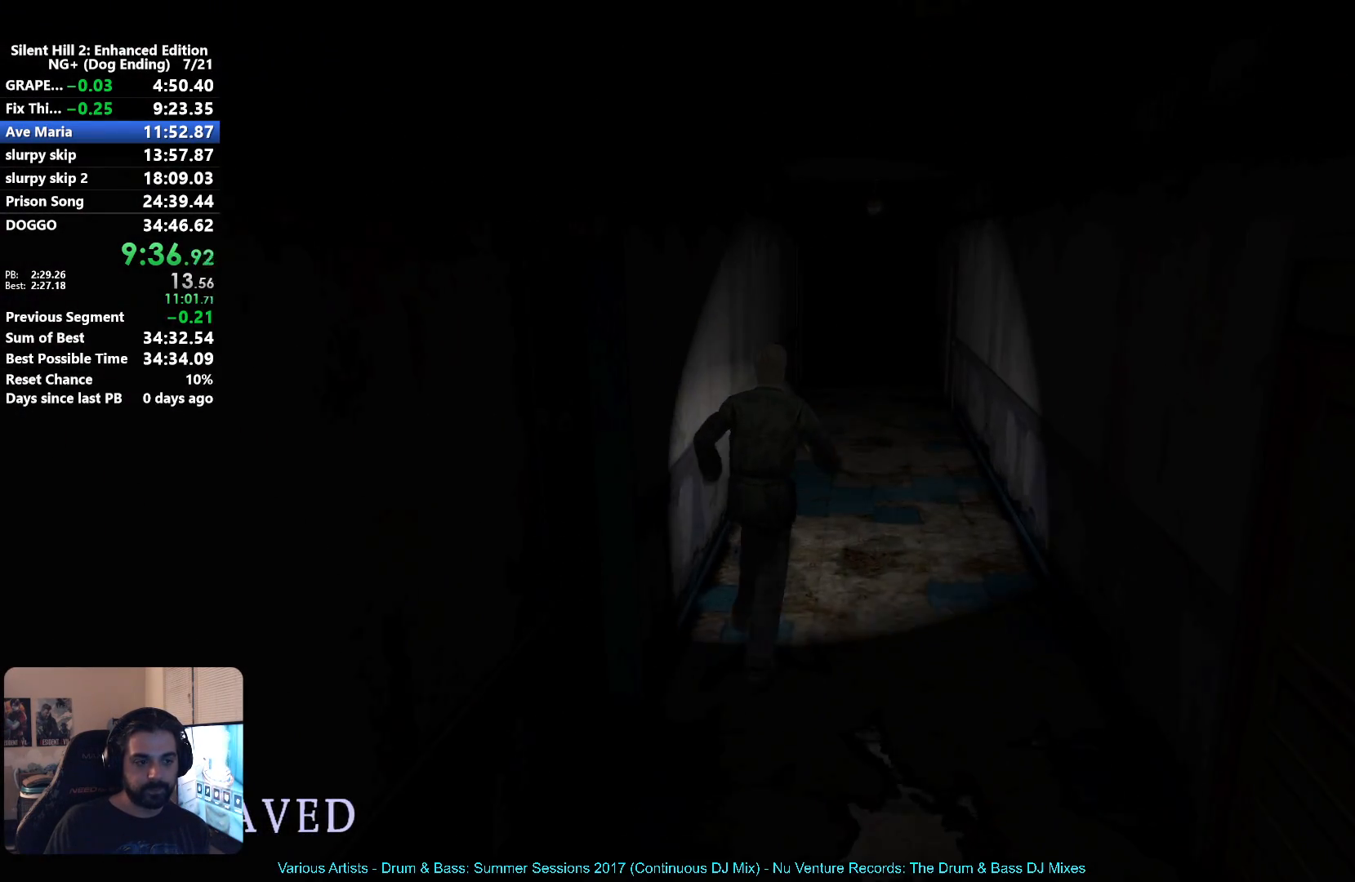
{"buttons": [], "left_stick": "up", "right_stick": "center", "button_events": [[400, "X", "up"]]}
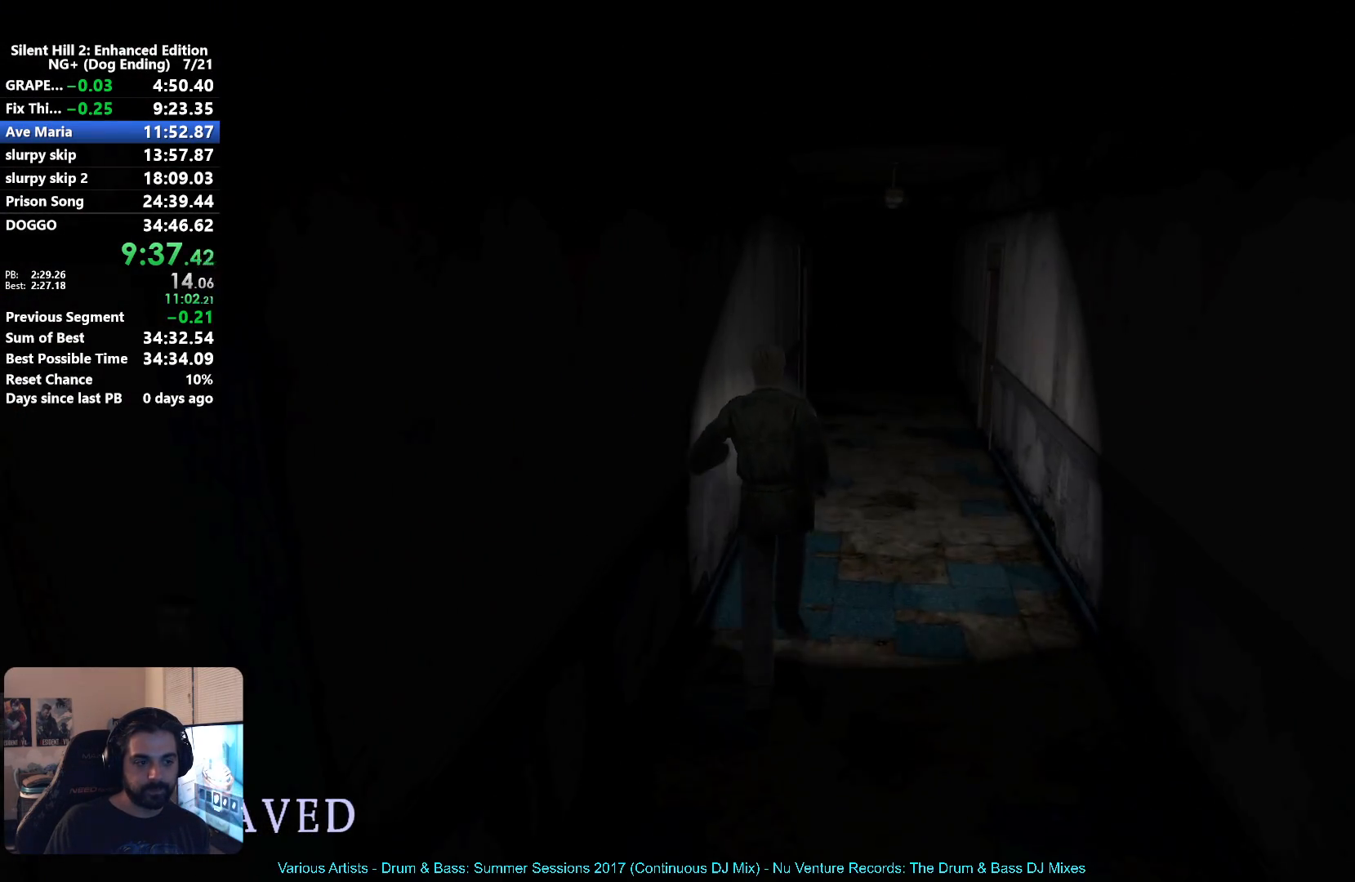
{"buttons": [], "left_stick": "up", "right_stick": "center", "button_events": []}
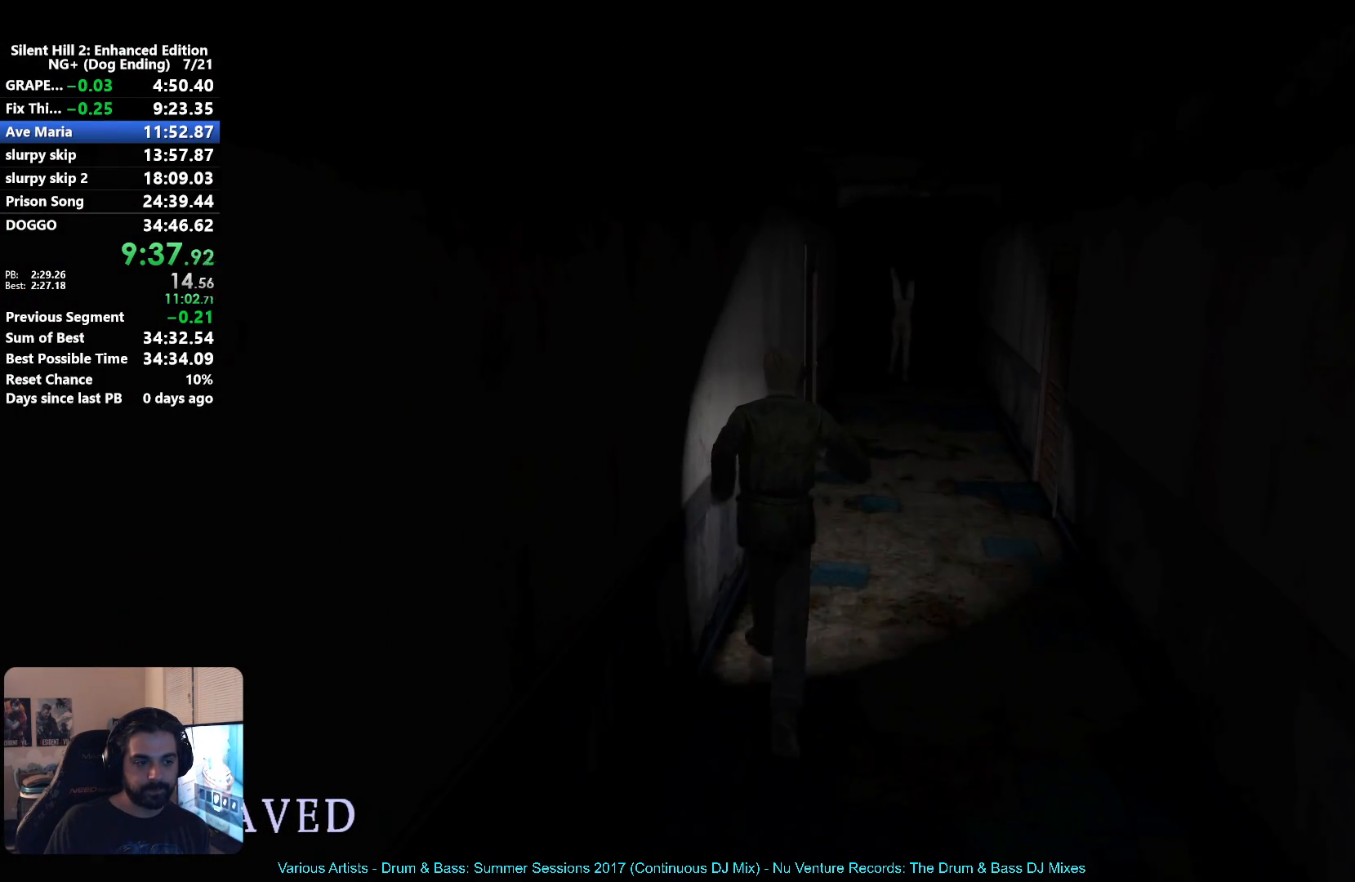
{"buttons": [], "left_stick": "up", "right_stick": "center", "button_events": []}
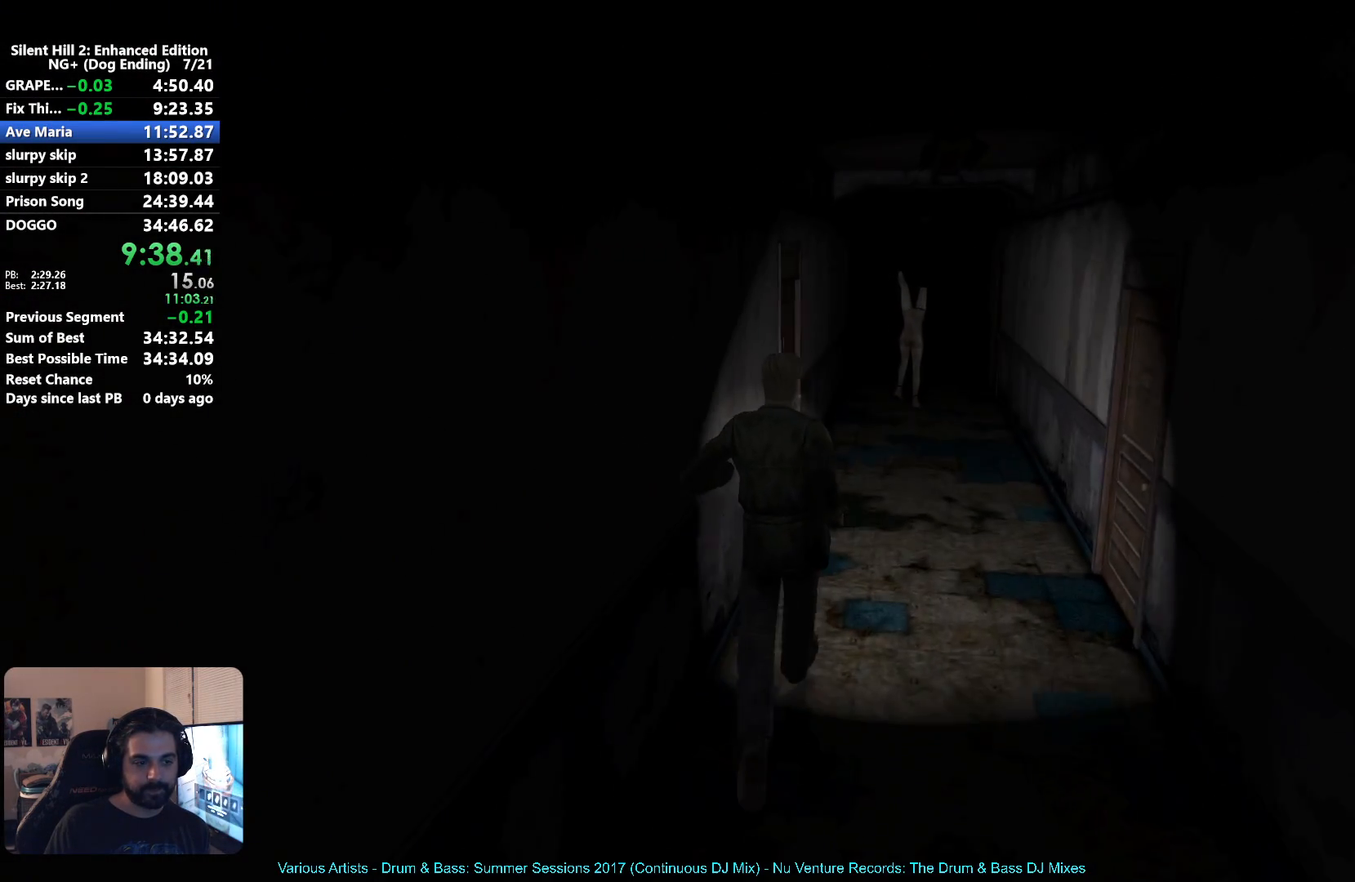
{"buttons": [], "left_stick": "up", "right_stick": "center", "button_events": []}
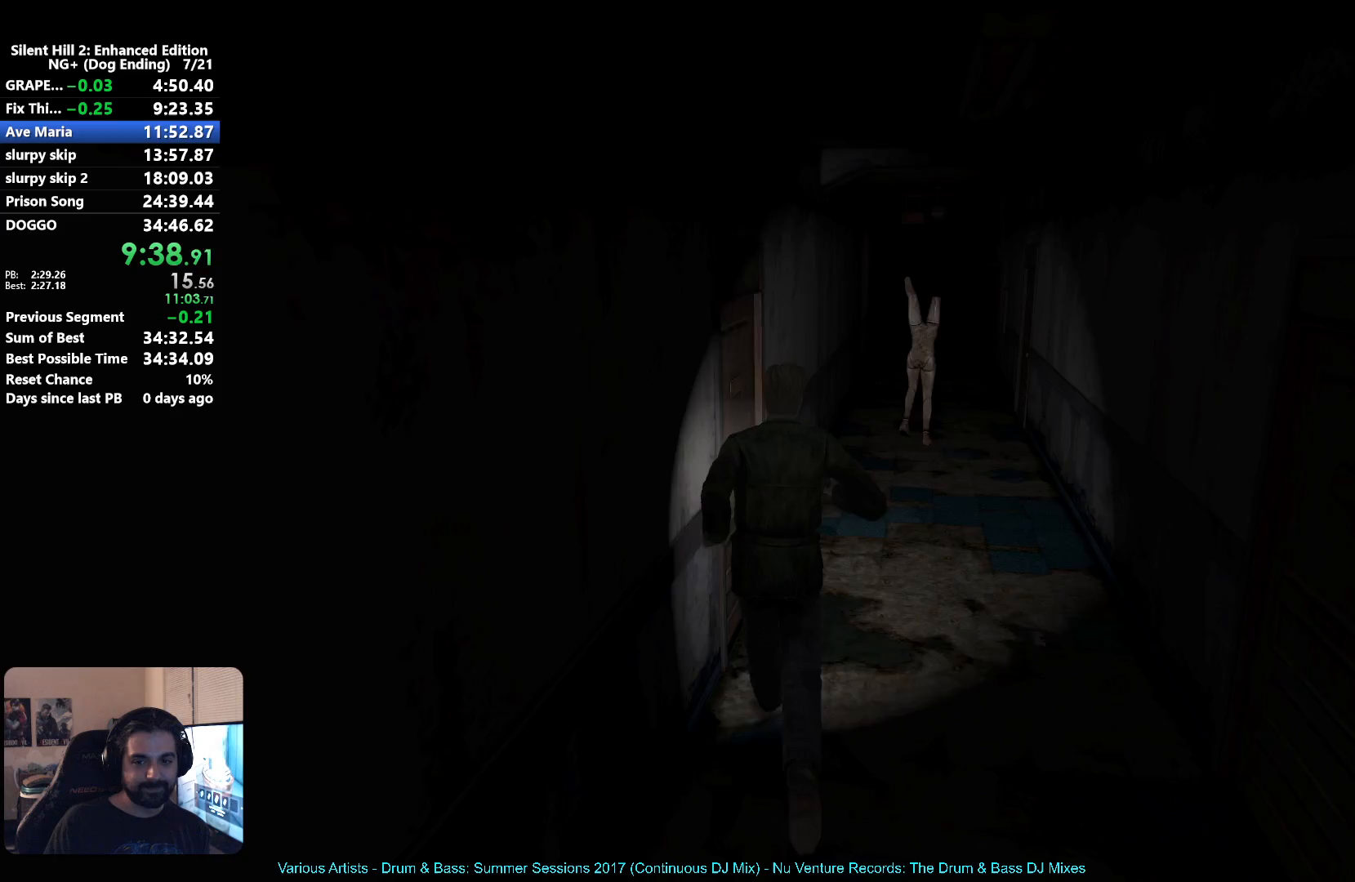
{"buttons": [], "left_stick": "up-left", "right_stick": "center", "button_events": [[267, "A", "down"], [350, "A", "up"], [433, "A", "down"], [500, "A", "up"]]}
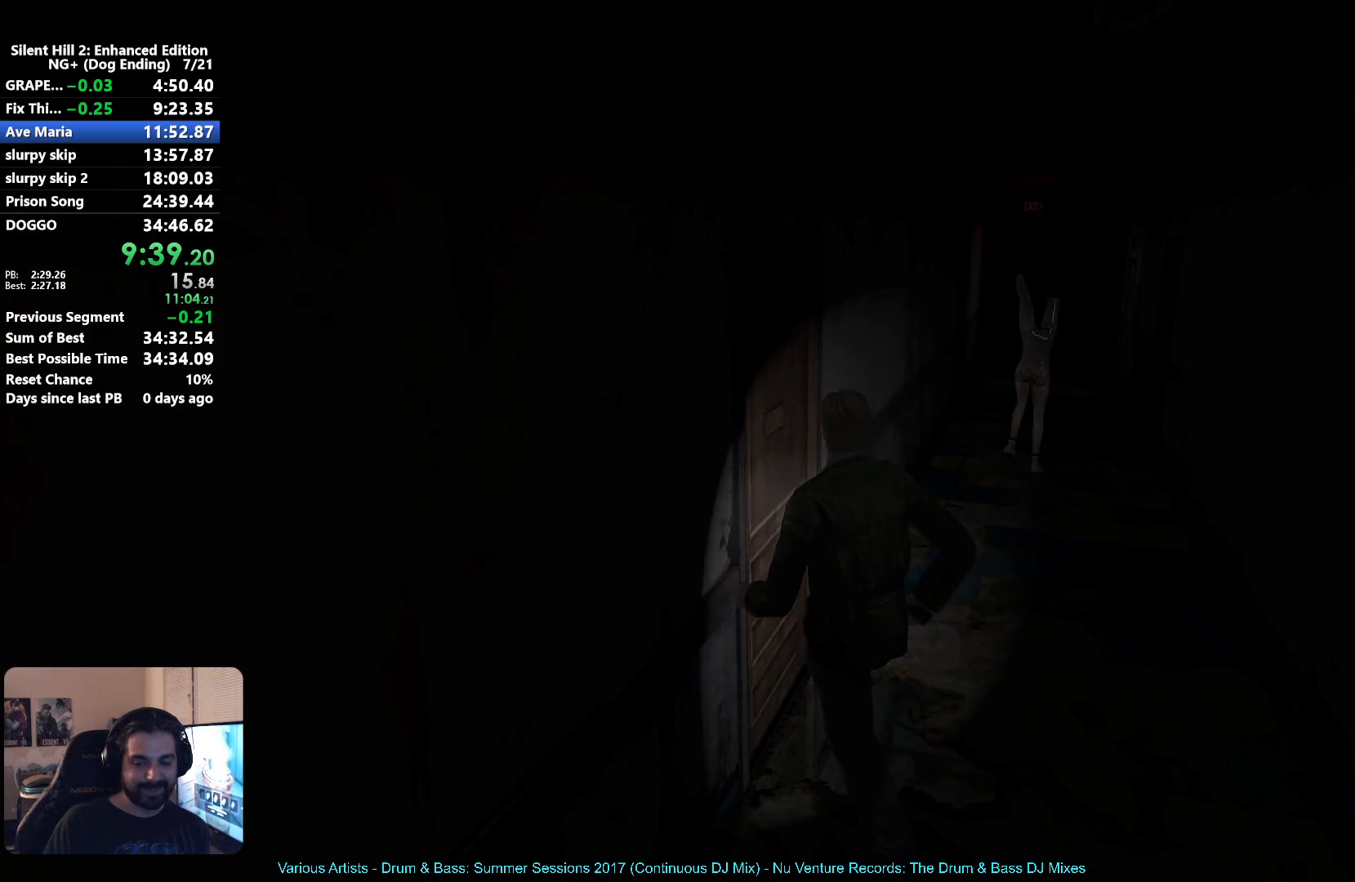
{"buttons": ["X"], "left_stick": "down-right", "right_stick": "center", "button_events": [[100, "A", "down"], [167, "A", "up"], [467, "X", "down"]]}
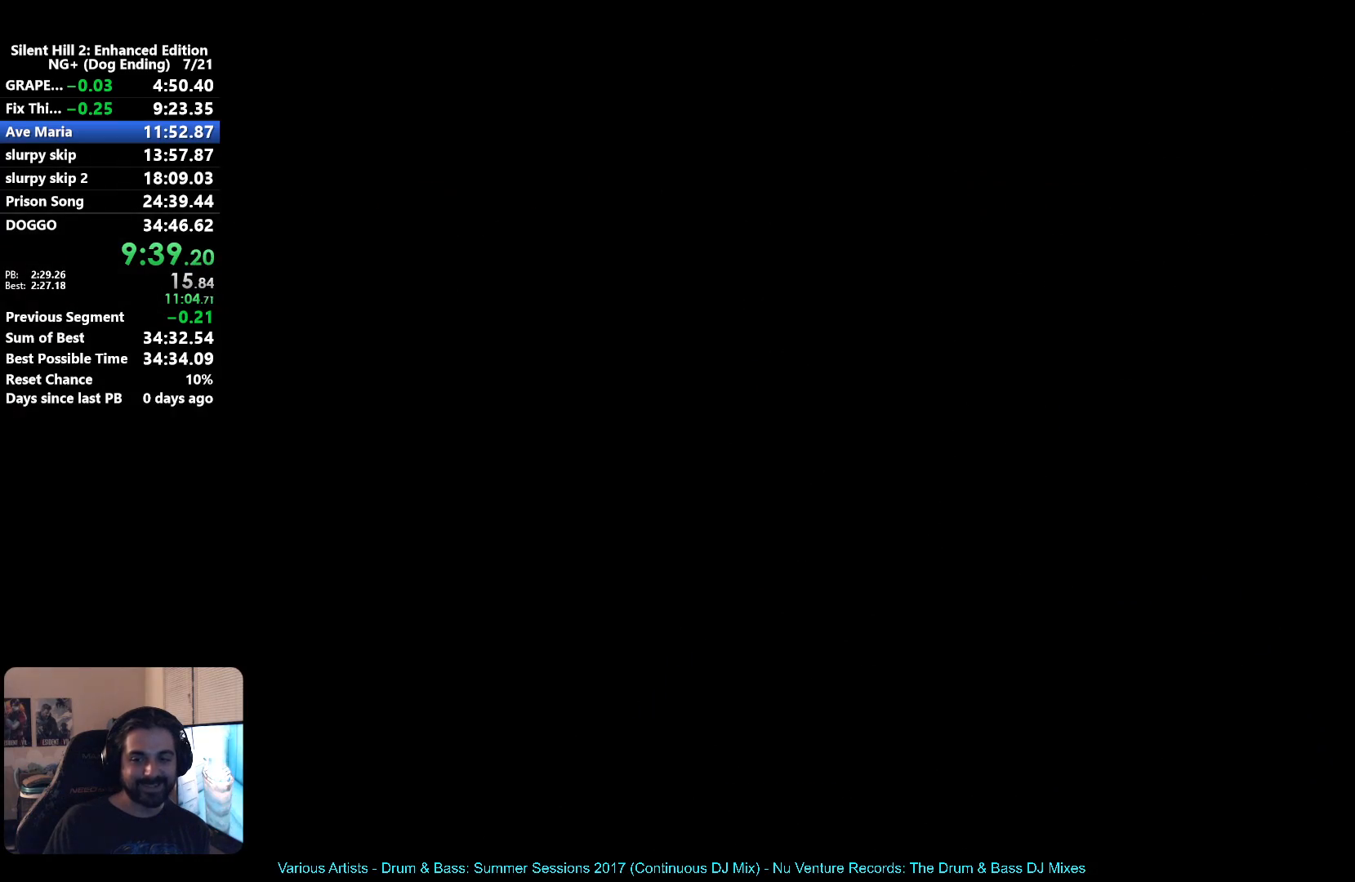
{"buttons": [], "left_stick": "down-right", "right_stick": "center", "button_events": [[100, "X", "up"]]}
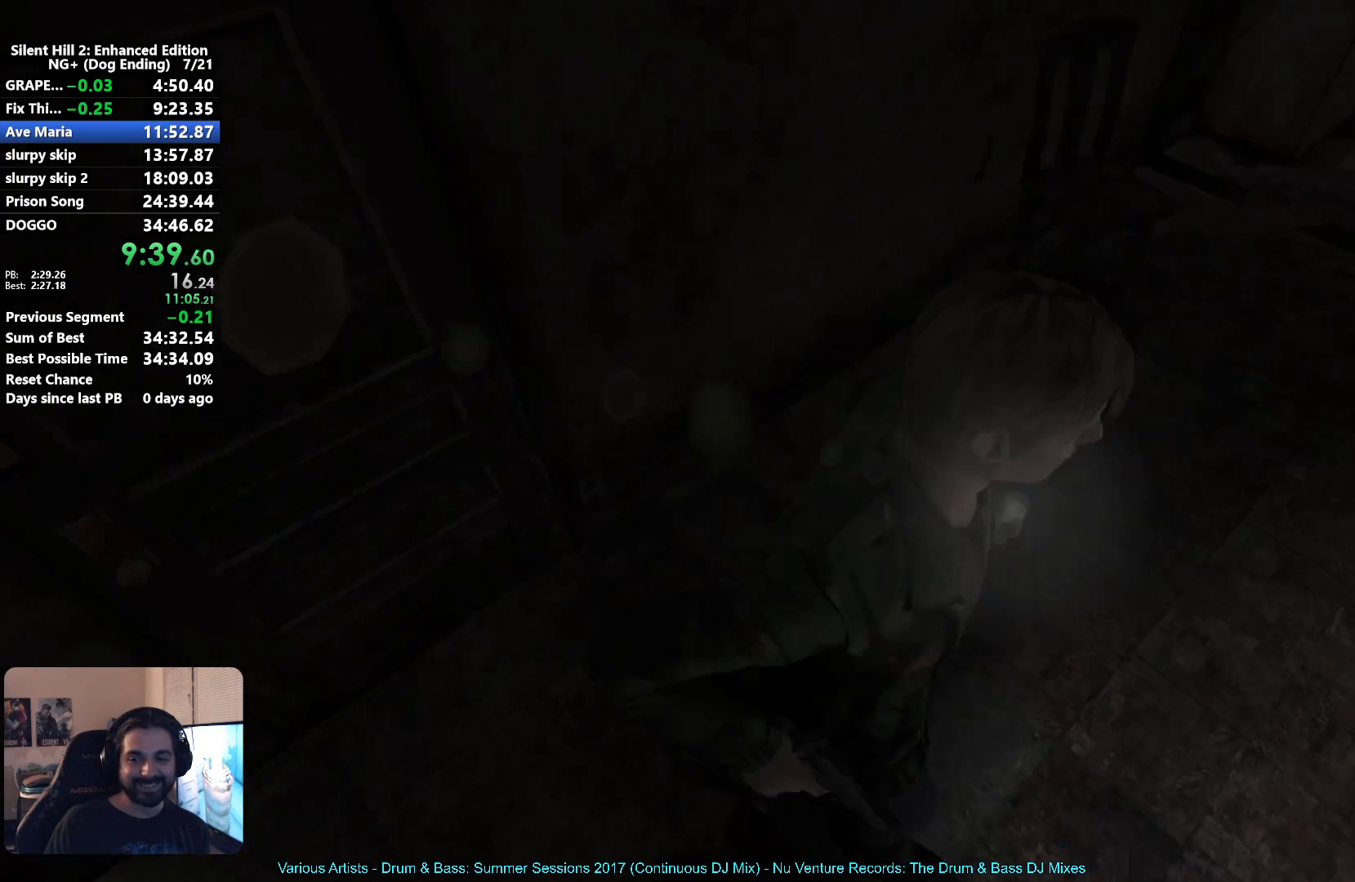
{"buttons": [], "left_stick": "up-right", "right_stick": "center", "button_events": [[233, "A", "down"], [283, "A", "up"], [400, "A", "down"], [467, "A", "up"]]}
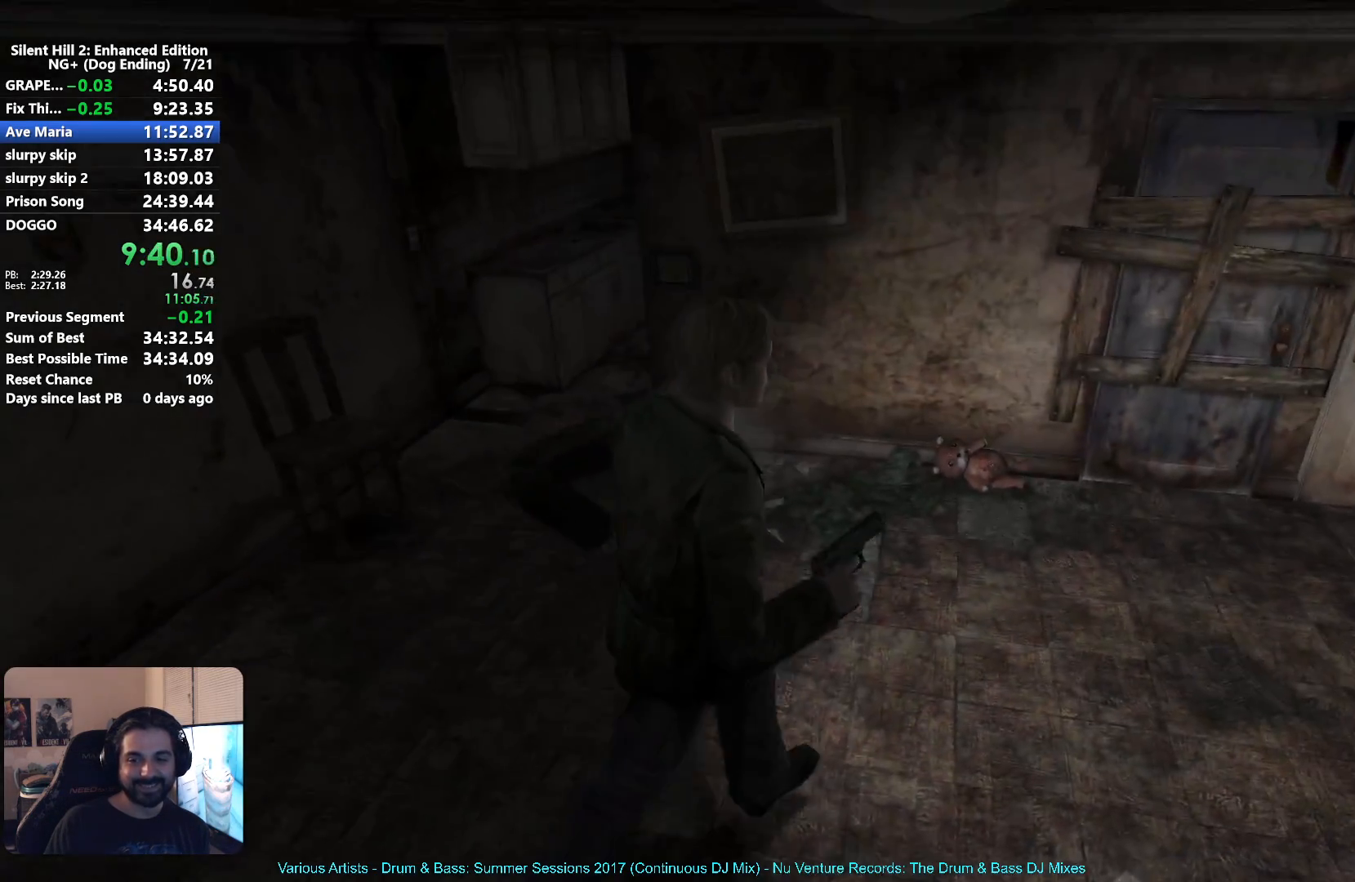
{"buttons": ["A"], "left_stick": "up-right", "right_stick": "center", "button_events": [[450, "A", "down"]]}
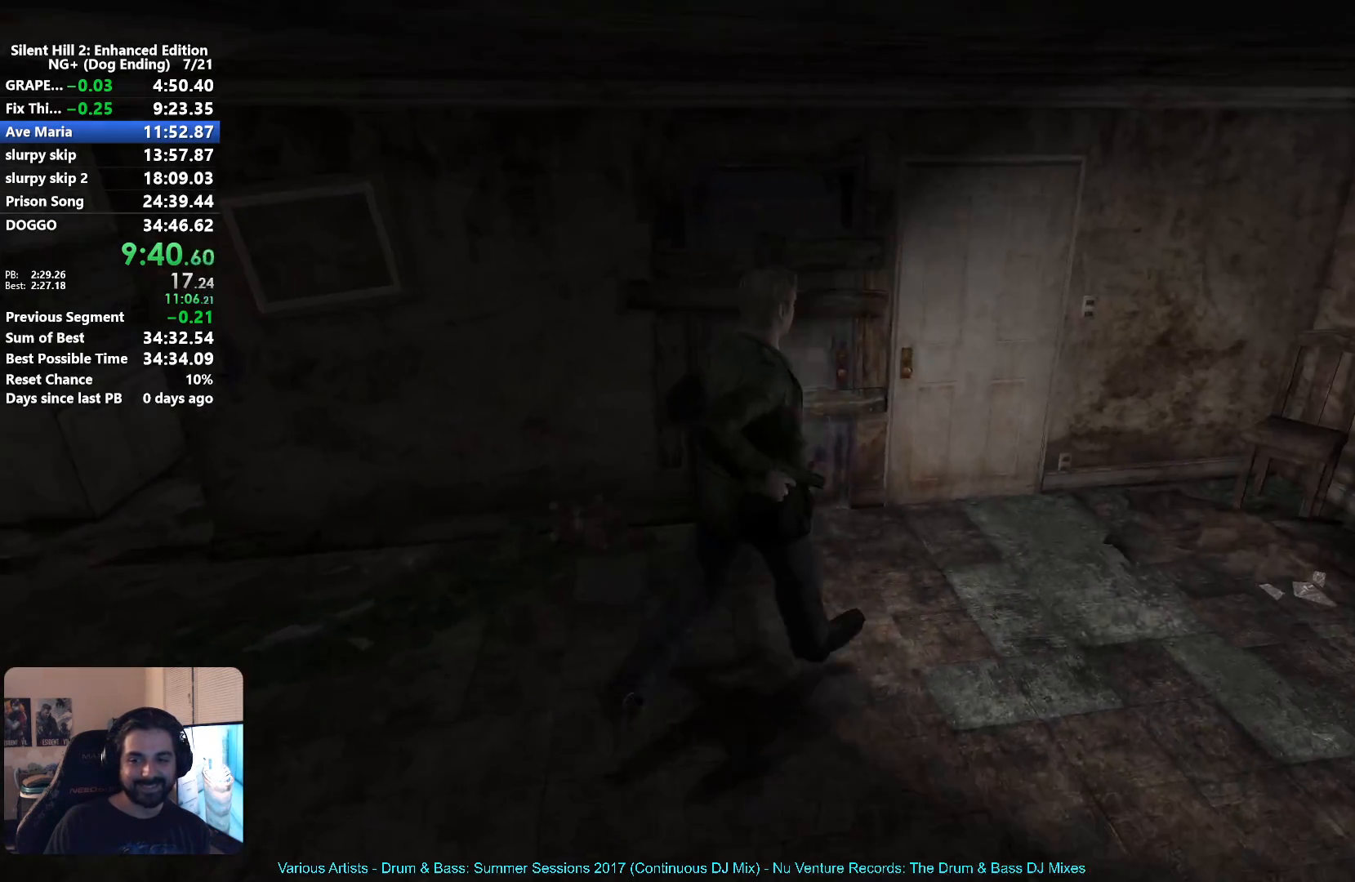
{"buttons": [], "left_stick": "up", "right_stick": "center", "button_events": [[17, "A", "up"], [150, "A", "down"], [200, "A", "up"], [300, "A", "down"], [367, "A", "up"], [417, "A", "down"], [500, "A", "up"]]}
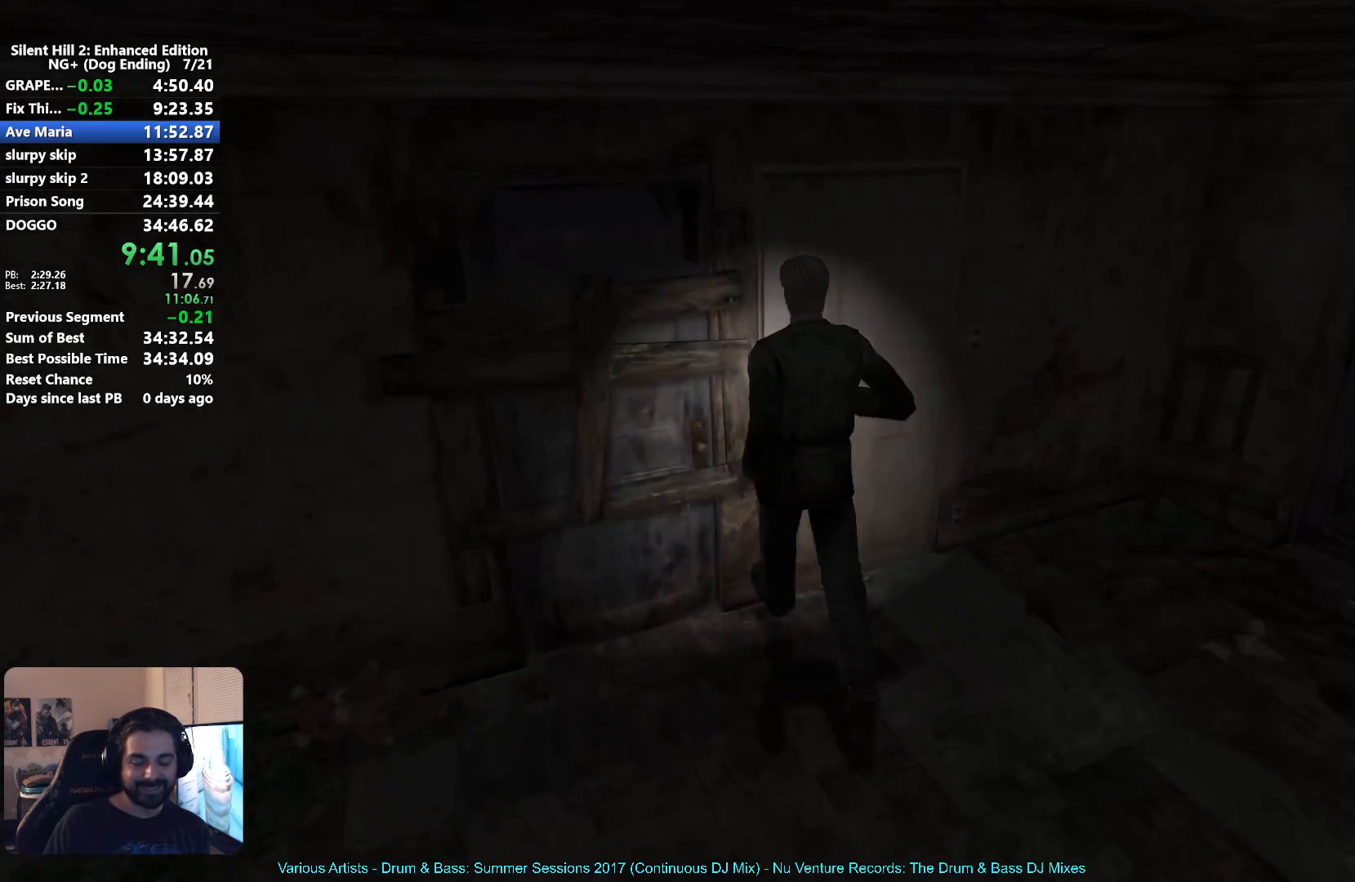
{"buttons": [], "left_stick": "center", "right_stick": "center", "button_events": [[67, "A", "down"], [150, "A", "up"], [217, "A", "down"], [283, "A", "up"]]}